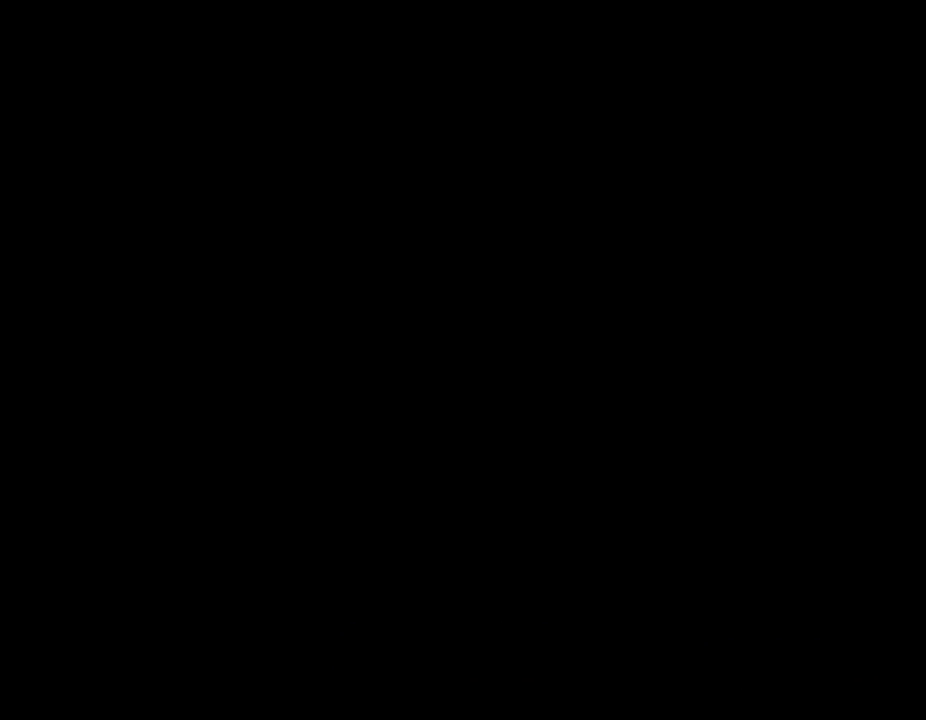
Gameplay with keyboard and mouse; each line is a JSON object with the keys and mouse buttons held at the frame after it. "events" lists presses ("down") and releases ("up") of ".", "/", "0", "1", "2", "3", "4", "5", "6", "7", "8", "9", "a", "alt_l", "alt_r", "b", "backslash", "backspace", "c", "caps_lock", "comma", "ctrl_l", "ctrl_r", "d", "down", "e", "equals", "escape", "f", "f1", "f10", "f11", "f12", "f2", "f3", "f4", "f5", "f6", "f7", "f8", "f9", "g", "h", "i", "j", "k", "l", "lbracket", "left", "m", "minus", "n", "o", "p", "q", "quote", "r", "rbracket", "return", "right", "s", "semicolon", "shift_l", "shift_r", "space", "super", "t", "tab", "tilde", "u", "up", "v", "w", "x", "y", "z", "mouse_left", "mouse_middle", "mouse_right", "mouse_wheel_up" and "mouse_wheel_down" between this image and that frame as [ms after this image, input, new state], when the widget could be followed in between. "mouse_left", "mouse_middle", "mouse_right", "mouse_wheel_up", "mouse_wheel_down" = the "left", "middle", "right", "wheel_up", "wheel_down" buttons of the "mouse" list. No other keys are recorded. Mouse movement is not recorded.
{"keys": ["d", "w"], "mouse": ["right"], "events": [[33, "w", "down"], [67, "shift_l", "up"], [333, "mouse_right", "down"], [467, "d", "down"]]}
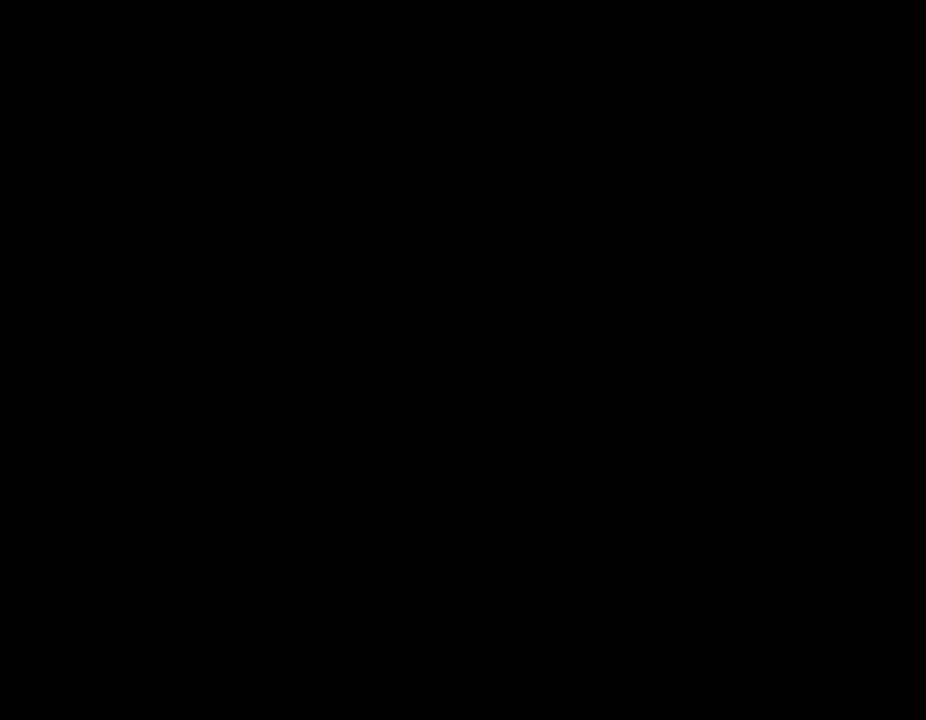
{"keys": ["d", "w"], "mouse": ["right"], "events": []}
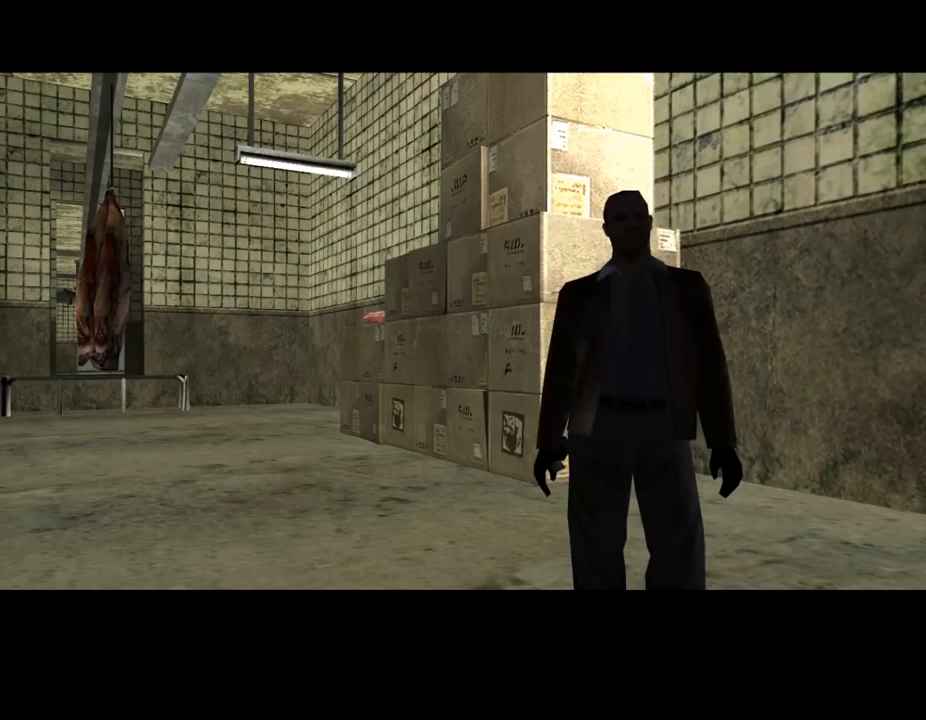
{"keys": [], "mouse": [], "events": [[200, "d", "up"], [200, "w", "up"], [233, "mouse_right", "up"], [233, "shift_l", "down"], [367, "shift_l", "up"]]}
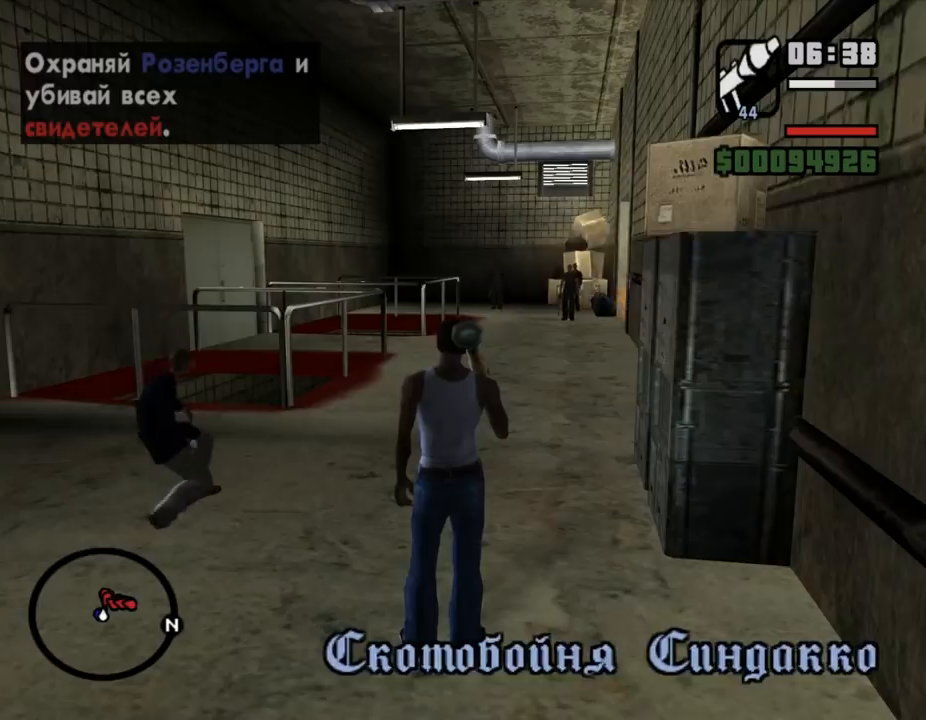
{"keys": ["w"], "mouse": ["right"], "events": [[133, "mouse_right", "down"], [167, "w", "down"]]}
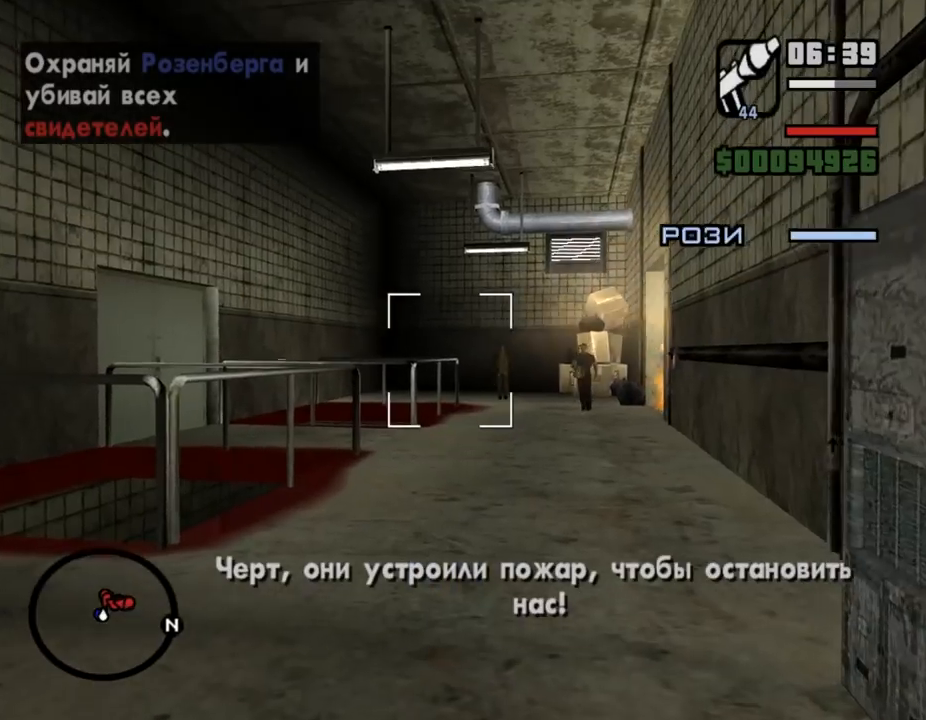
{"keys": ["w"], "mouse": ["right"], "events": [[100, "mouse_left", "down"], [467, "mouse_left", "up"]]}
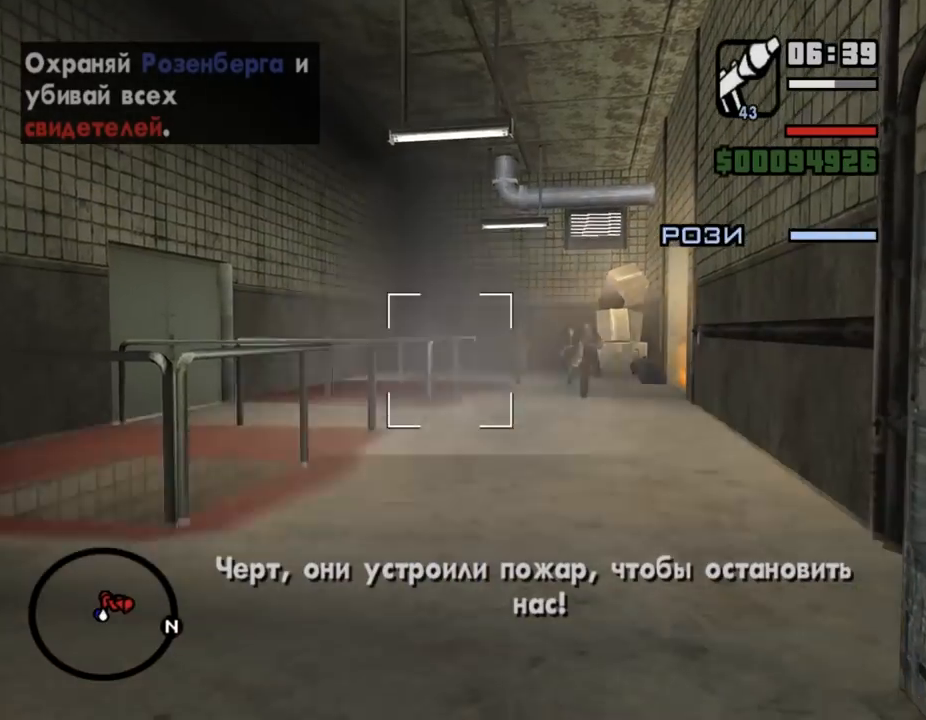
{"keys": ["a", "w"], "mouse": ["right"], "events": [[133, "a", "down"], [300, "w", "up"], [433, "w", "down"]]}
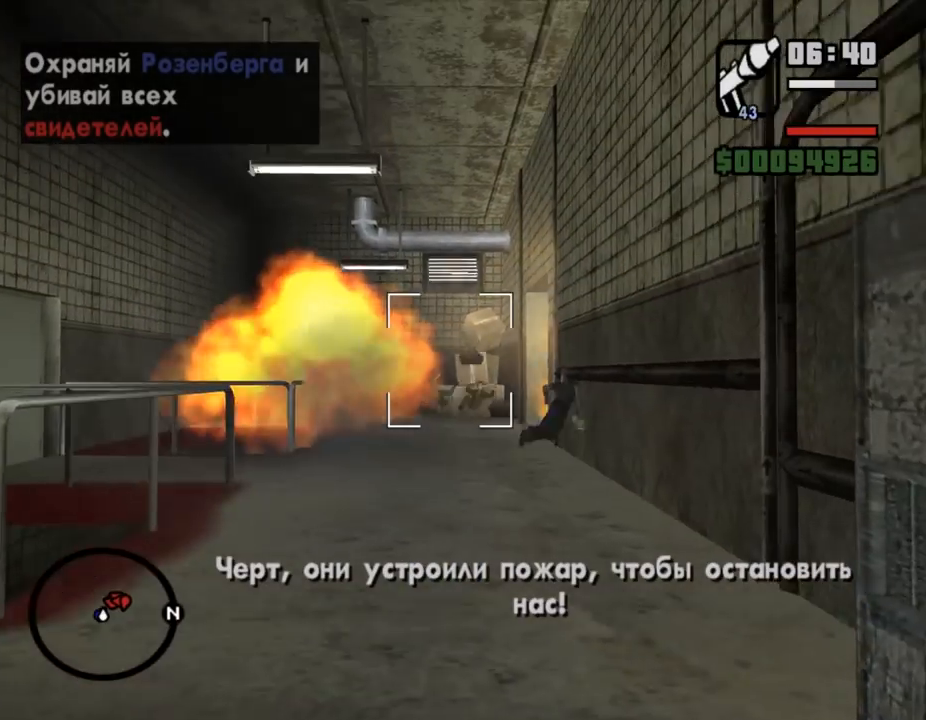
{"keys": ["w"], "mouse": ["right"], "events": [[200, "a", "up"]]}
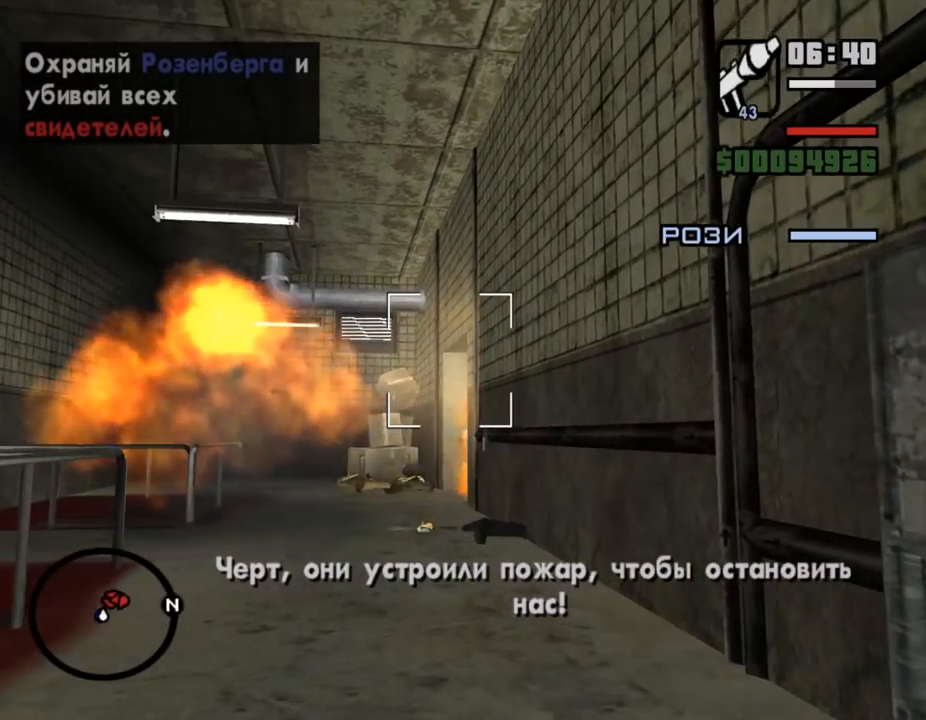
{"keys": ["shift_l", "w"], "mouse": [], "events": [[67, "mouse_left", "down"], [367, "shift_l", "down"], [400, "mouse_left", "up"], [400, "mouse_right", "up"]]}
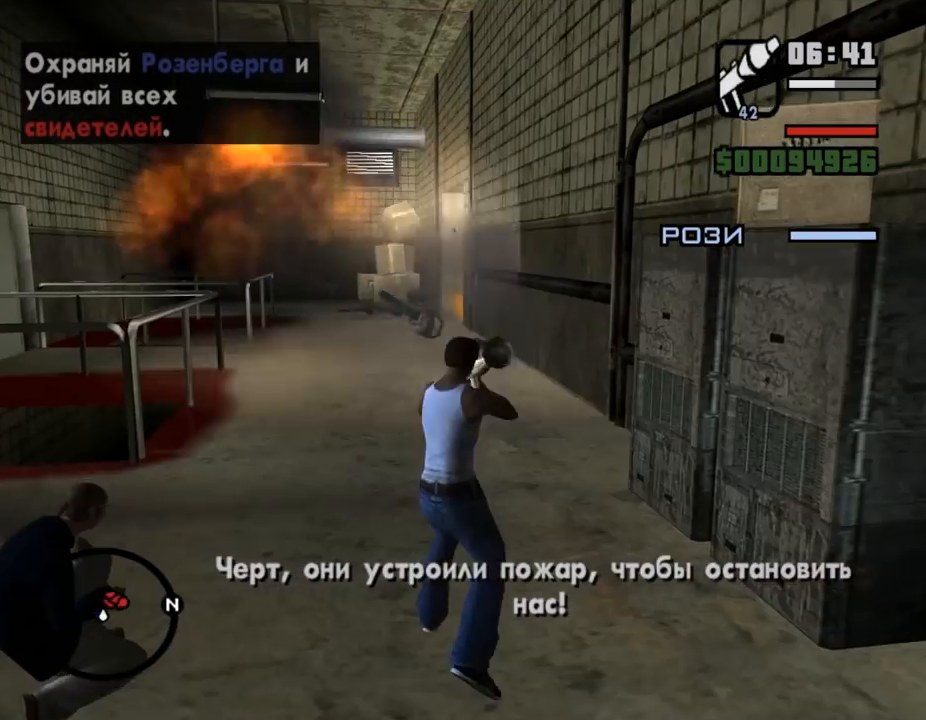
{"keys": ["a", "shift_l", "w"], "mouse": [], "events": [[33, "e", "down"], [100, "e", "up"], [200, "a", "down"]]}
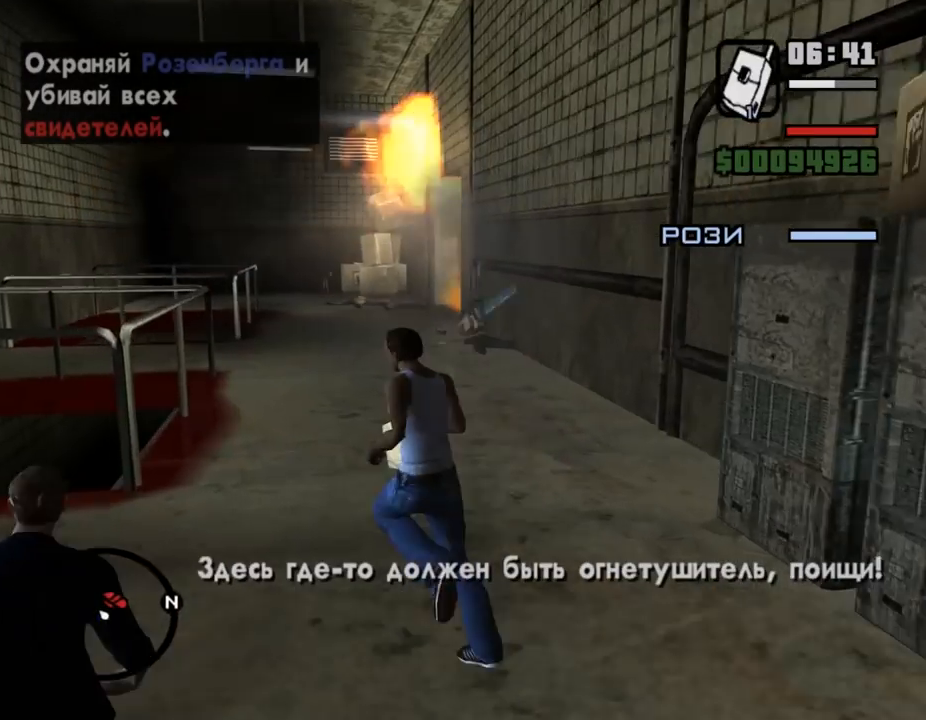
{"keys": [], "mouse": ["right"], "events": [[167, "a", "up"], [300, "q", "down"], [367, "q", "up"], [433, "mouse_right", "down"], [433, "shift_l", "up"], [500, "w", "up"]]}
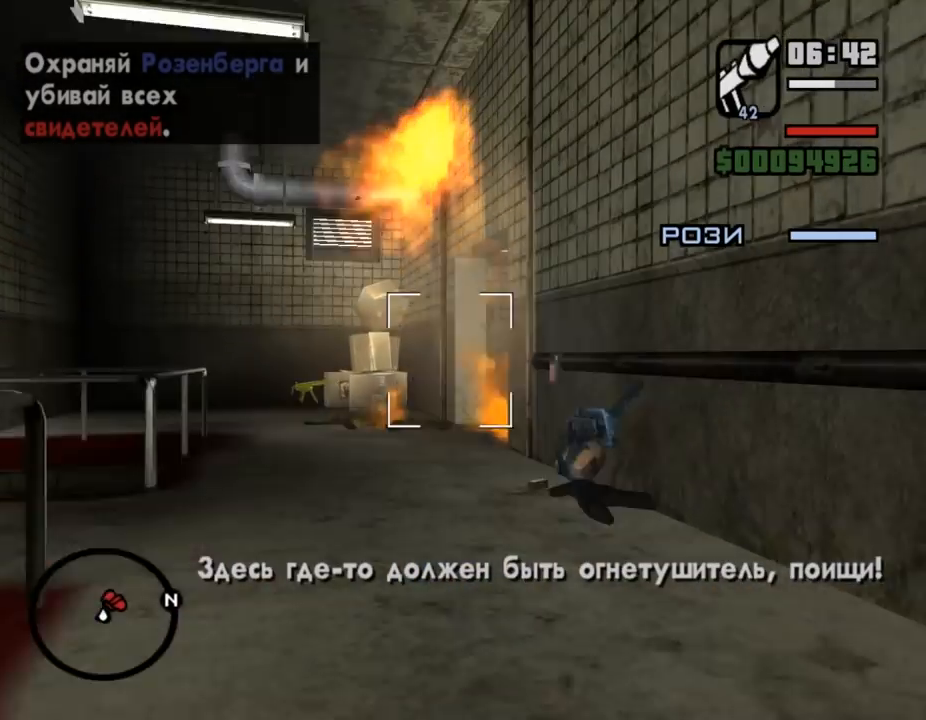
{"keys": ["w"], "mouse": ["left", "right"], "events": [[67, "w", "down"], [133, "a", "down"], [367, "mouse_left", "down"], [433, "a", "up"]]}
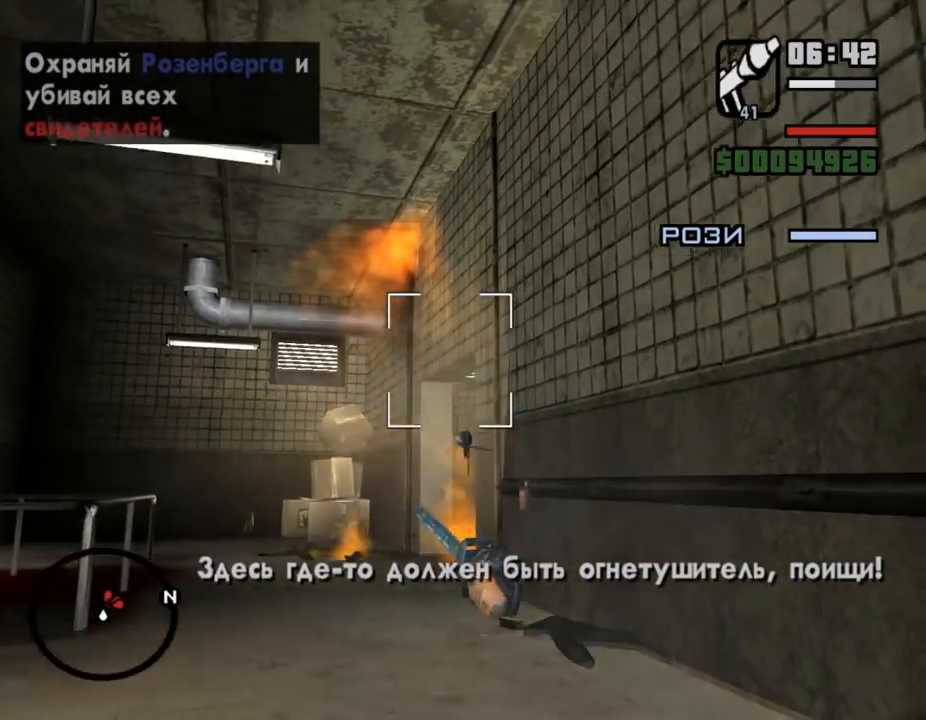
{"keys": ["shift_l", "w"], "mouse": [], "events": [[267, "mouse_left", "up"], [433, "mouse_right", "up"], [500, "shift_l", "down"]]}
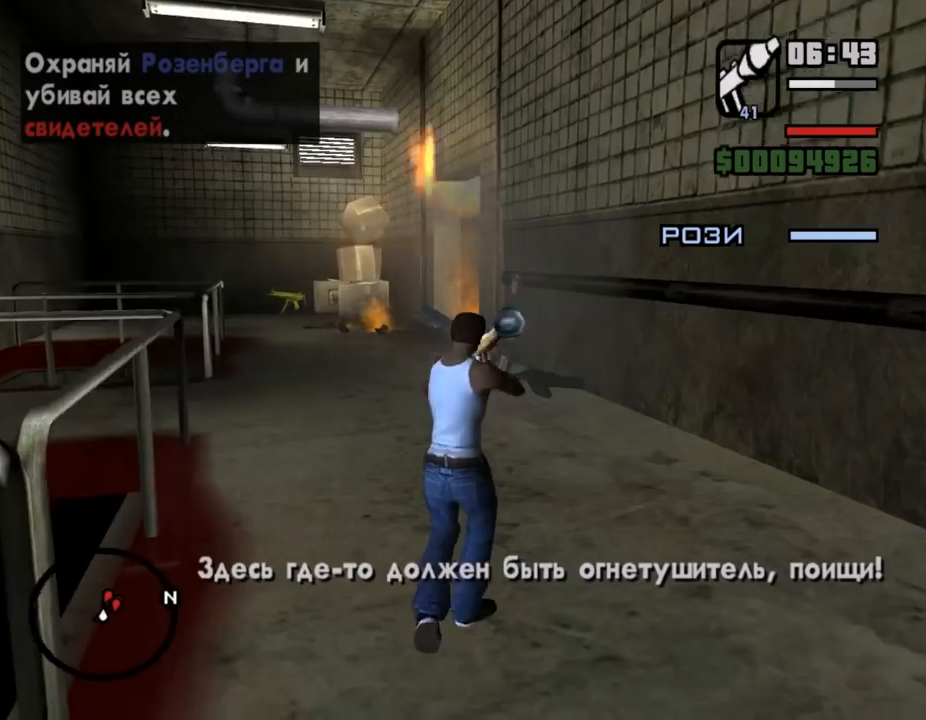
{"keys": ["a", "w"], "mouse": [], "events": [[100, "e", "down"], [200, "e", "up"], [333, "a", "down"], [467, "shift_l", "up"]]}
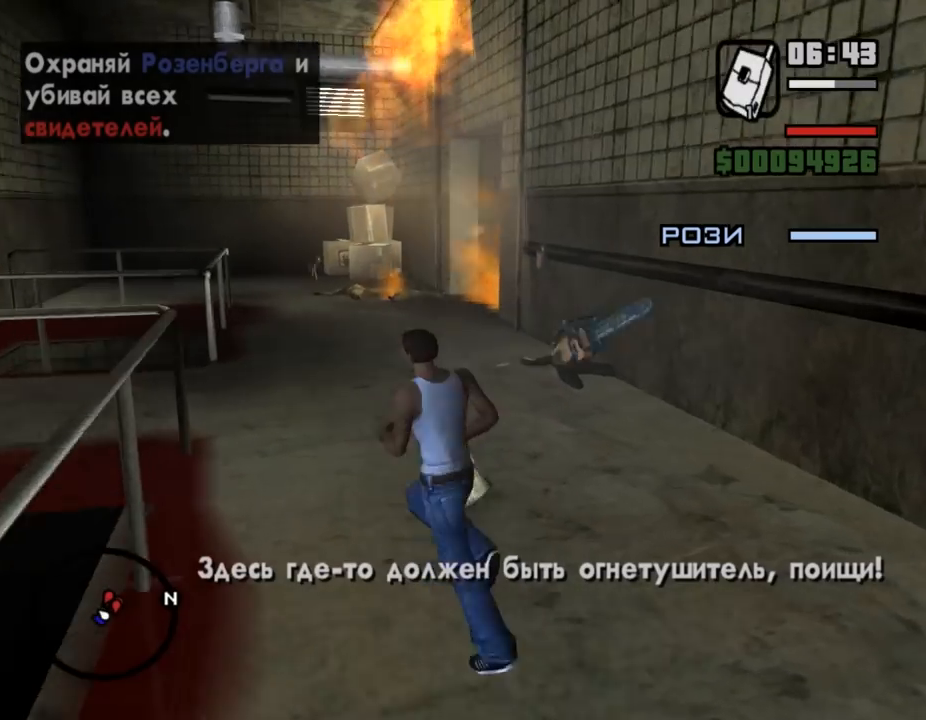
{"keys": ["a", "w"], "mouse": ["right"], "events": [[100, "shift_l", "down"], [267, "a", "up"], [300, "shift_l", "up"], [333, "q", "down"], [400, "q", "up"], [500, "a", "down"], [500, "mouse_right", "down"]]}
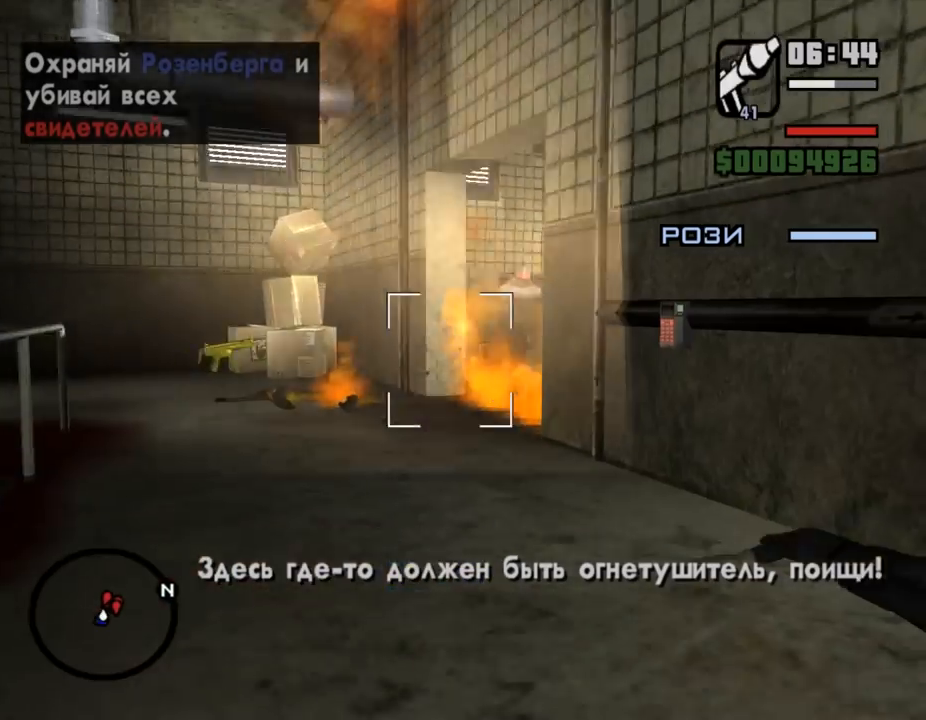
{"keys": ["a", "w"], "mouse": ["right"], "events": [[100, "w", "up"], [233, "w", "down"]]}
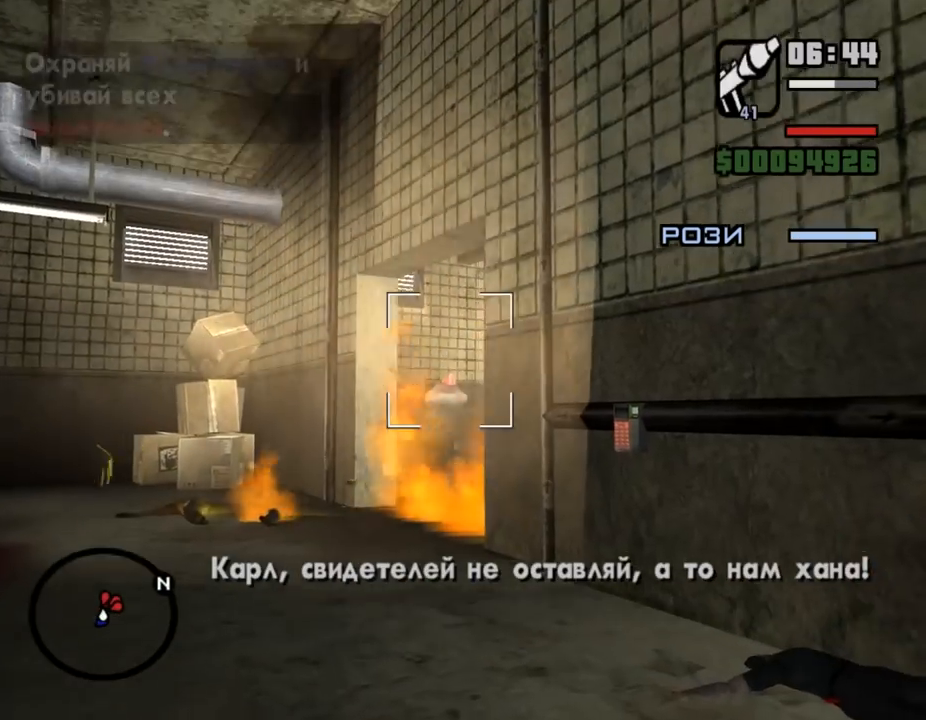
{"keys": ["a", "w"], "mouse": ["right"], "events": []}
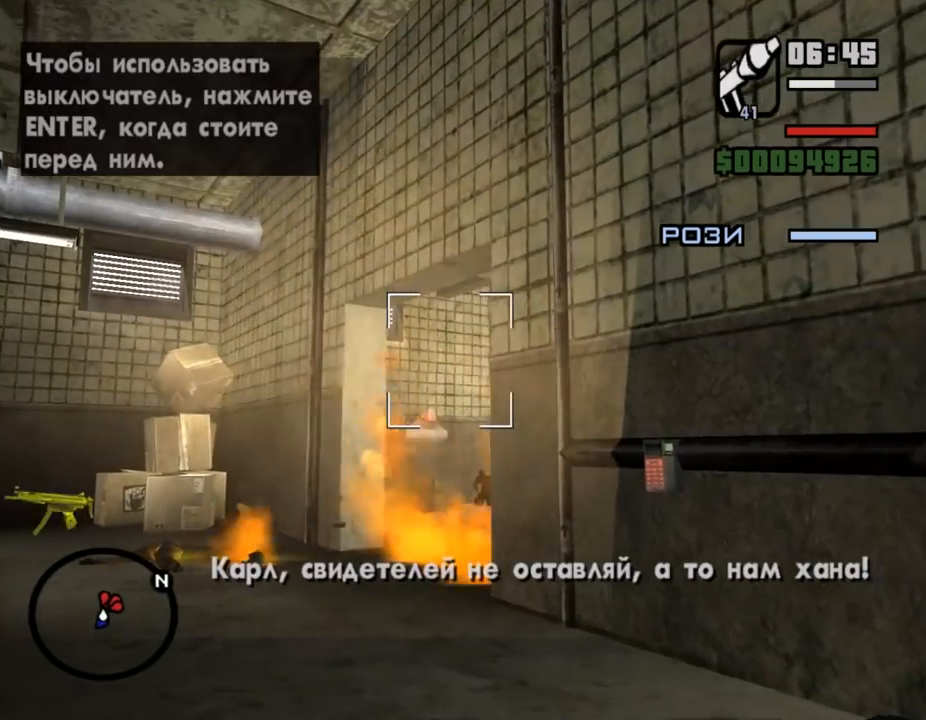
{"keys": ["a", "w"], "mouse": ["right"], "events": [[67, "mouse_left", "down"], [167, "a", "up"], [333, "mouse_left", "up"], [367, "a", "down"]]}
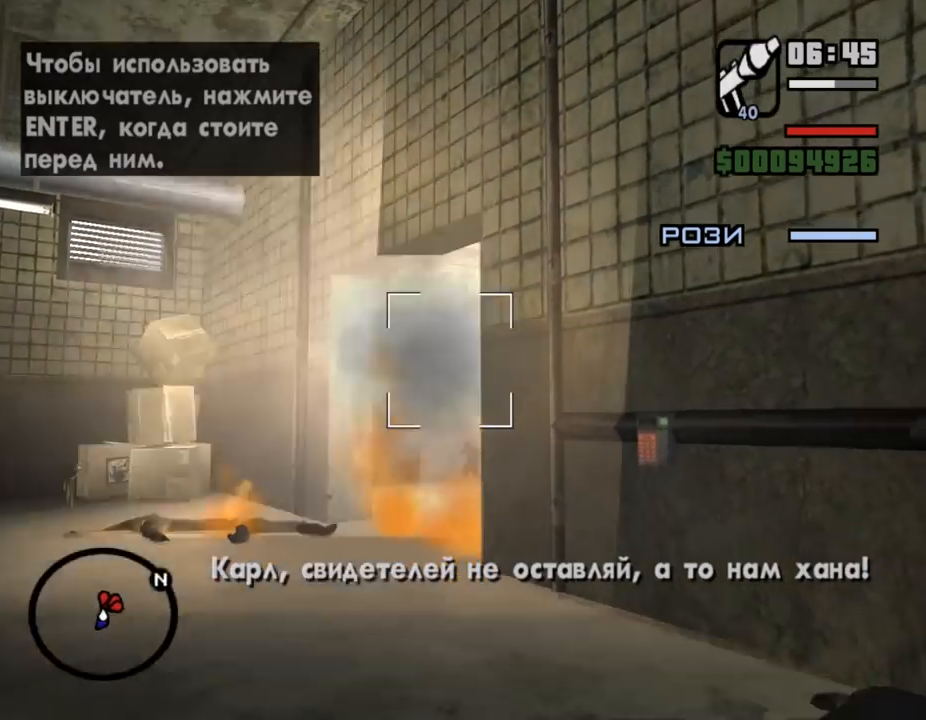
{"keys": ["a", "shift_l", "w"], "mouse": [], "events": [[33, "mouse_right", "up"], [100, "shift_l", "down"]]}
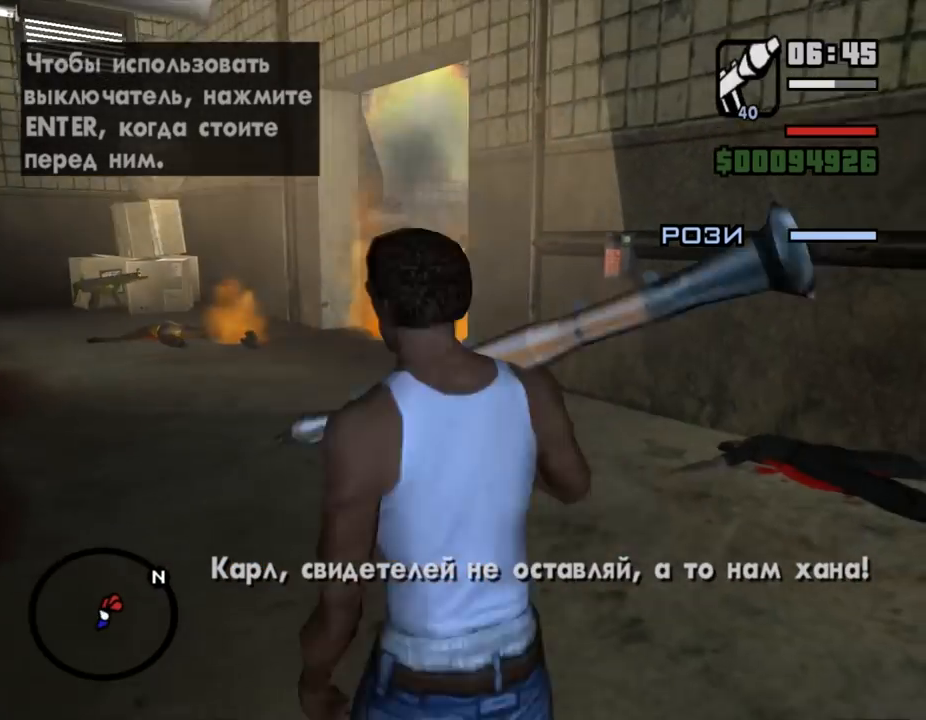
{"keys": ["q", "shift_l", "w"], "mouse": [], "events": [[367, "a", "up"], [367, "e", "down"], [467, "e", "up"], [500, "q", "down"]]}
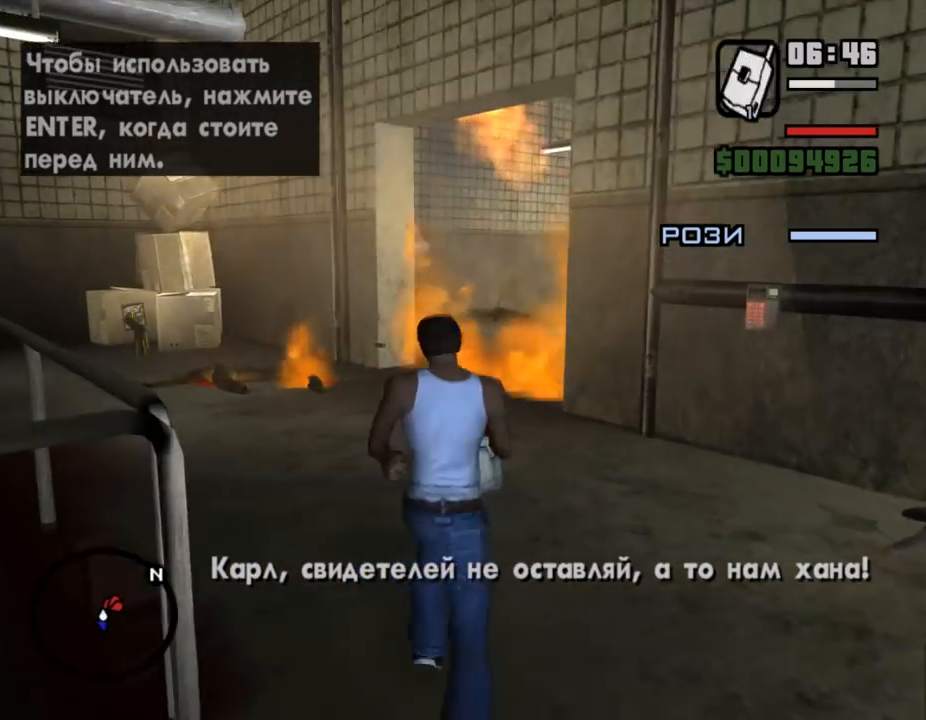
{"keys": ["a", "shift_l"], "mouse": [], "events": [[67, "q", "up"], [200, "a", "down"], [267, "w", "up"]]}
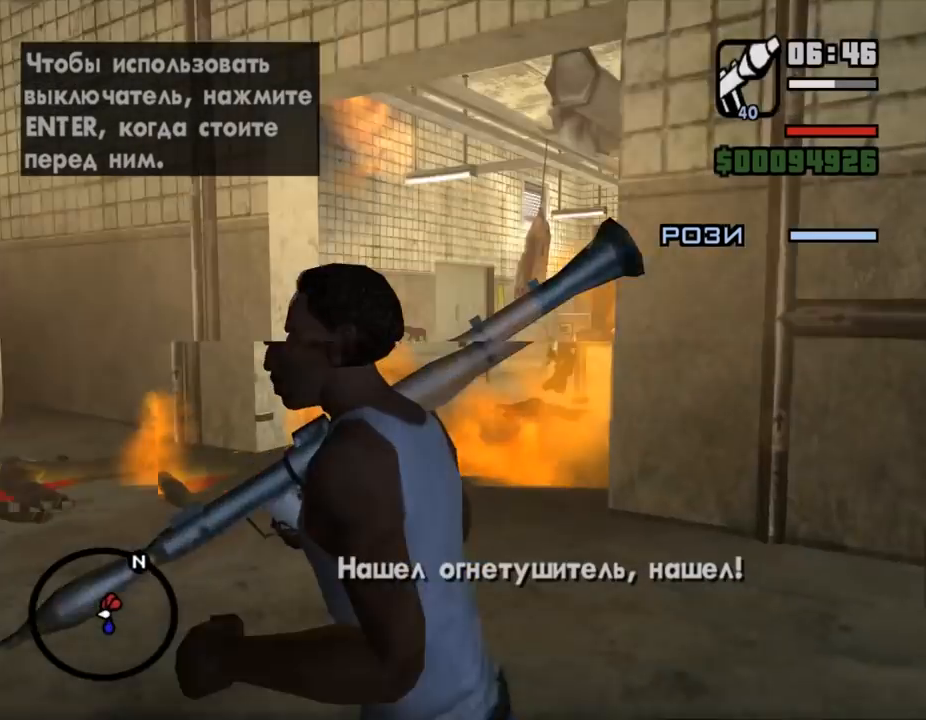
{"keys": ["a"], "mouse": ["right"], "events": [[67, "shift_l", "up"], [167, "mouse_right", "down"]]}
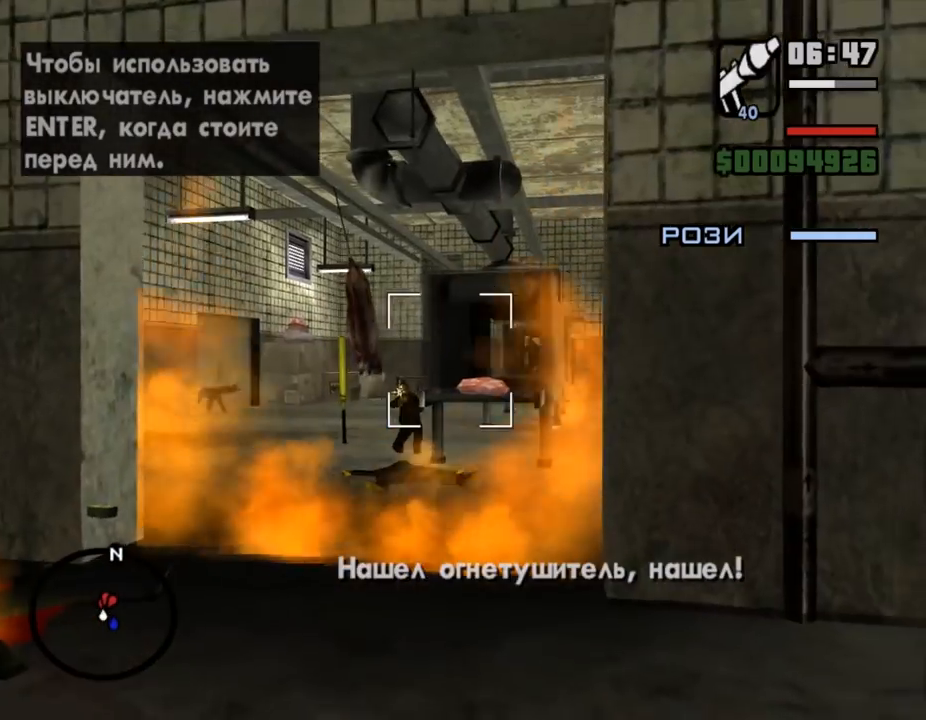
{"keys": ["a", "s"], "mouse": ["right"], "events": [[133, "mouse_left", "down"], [333, "s", "down"], [367, "a", "up"], [400, "mouse_left", "up"], [500, "a", "down"]]}
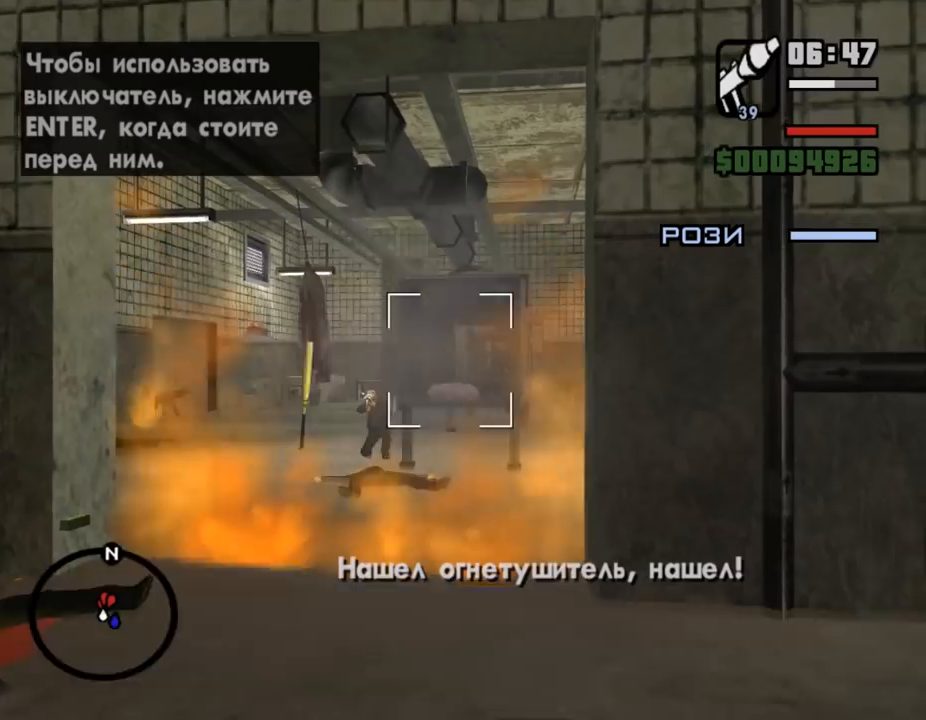
{"keys": ["a"], "mouse": ["right"], "events": [[100, "s", "up"]]}
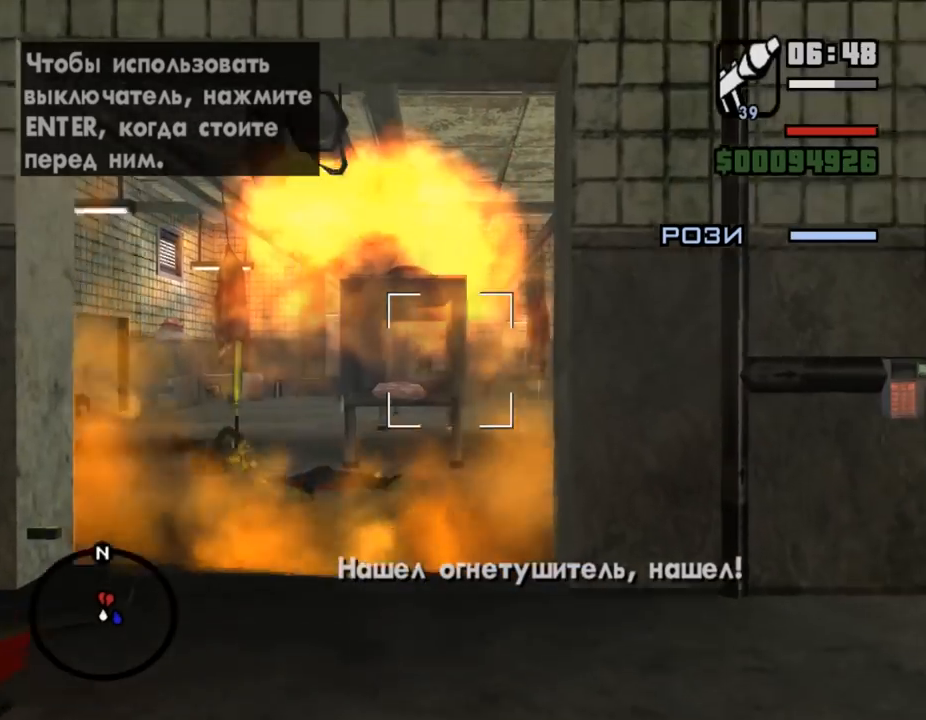
{"keys": ["a", "w"], "mouse": ["right"], "events": [[433, "w", "down"]]}
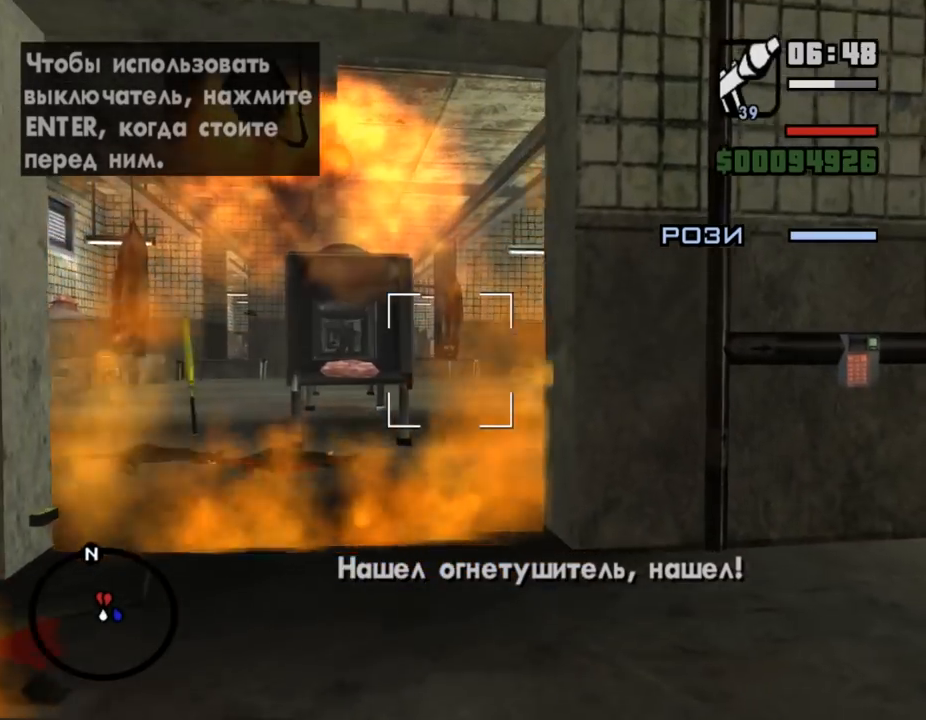
{"keys": ["w"], "mouse": ["left", "right"], "events": [[133, "a", "up"], [367, "mouse_left", "down"]]}
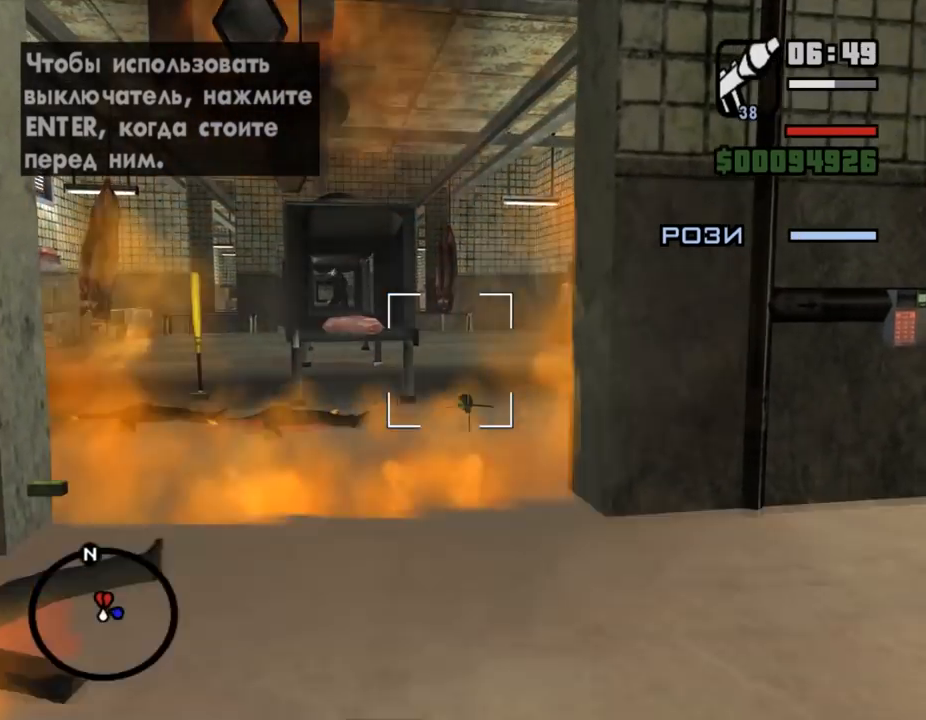
{"keys": [], "mouse": ["right"], "events": [[333, "mouse_left", "up"], [400, "w", "up"]]}
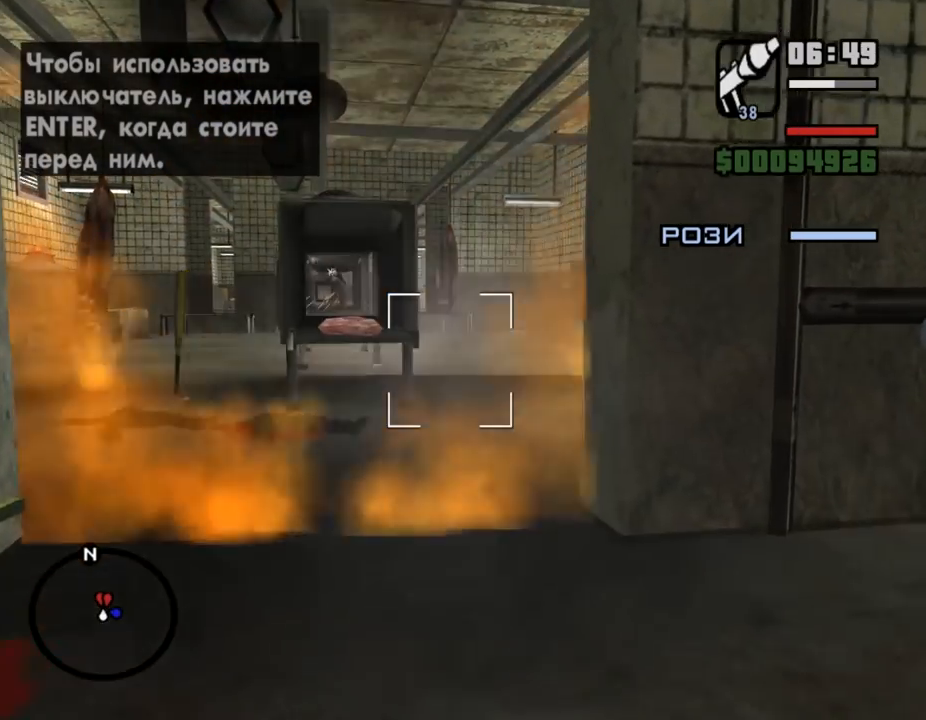
{"keys": ["shift_l", "w"], "mouse": [], "events": [[233, "e", "down"], [300, "mouse_right", "up"], [300, "w", "down"], [333, "e", "up"], [333, "shift_l", "down"]]}
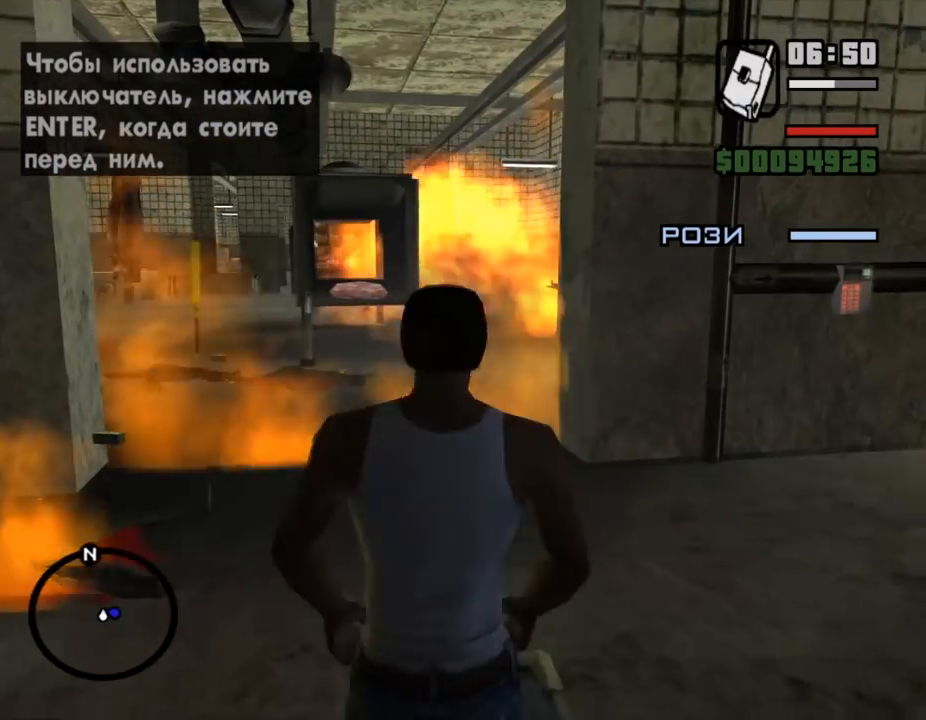
{"keys": ["shift_l", "w"], "mouse": [], "events": [[300, "space", "down"], [333, "space", "up"], [433, "space", "down"], [500, "space", "up"]]}
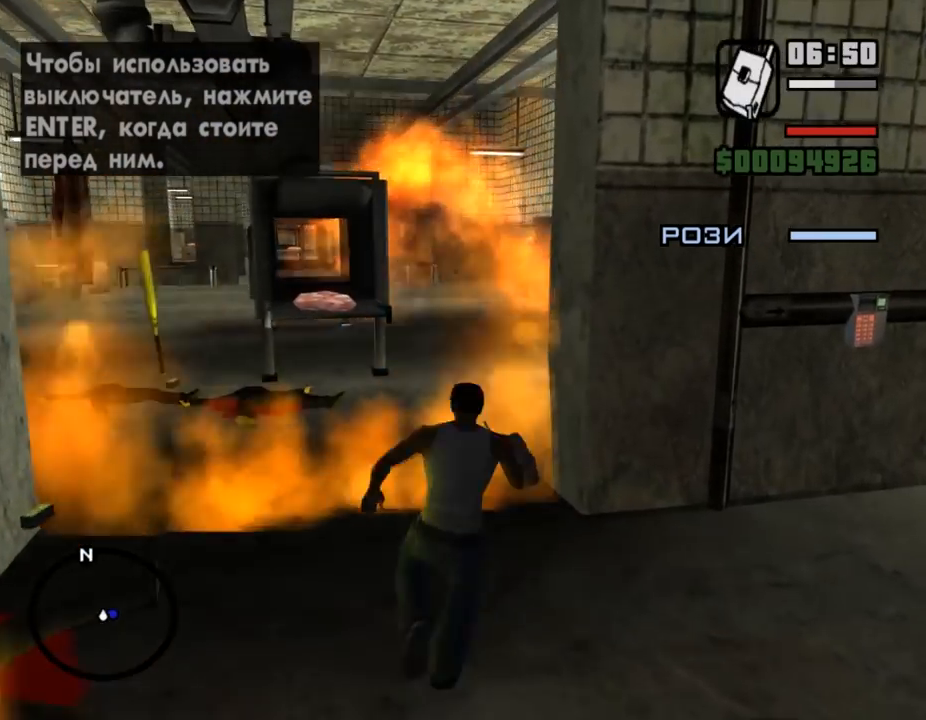
{"keys": ["d", "shift_l", "w"], "mouse": [], "events": [[200, "shift_l", "up"], [267, "shift_l", "down"], [467, "d", "down"]]}
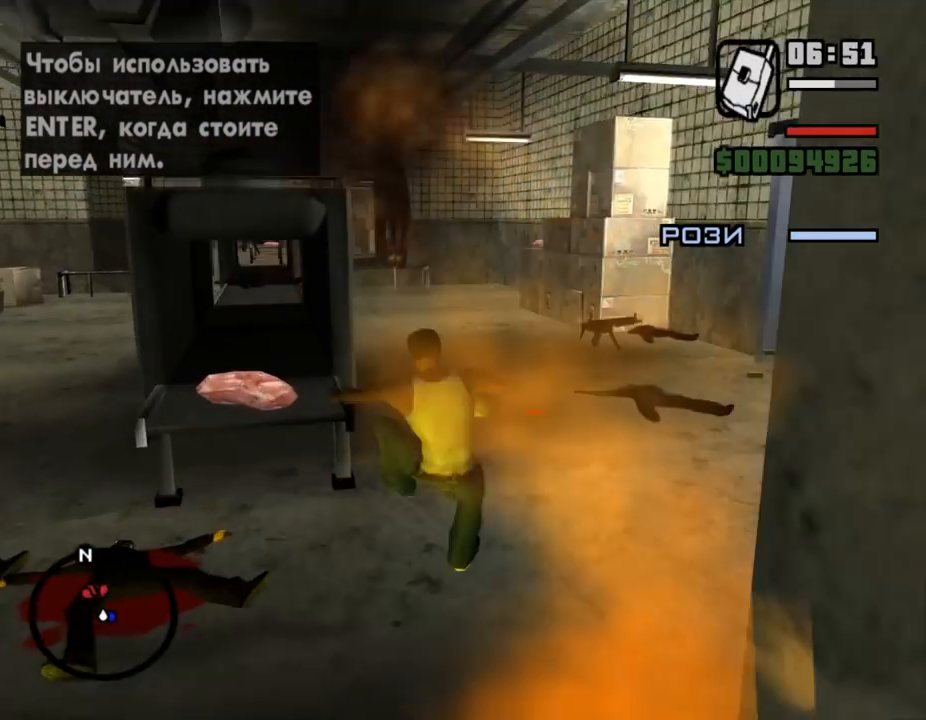
{"keys": ["d", "shift_l", "w"], "mouse": [], "events": []}
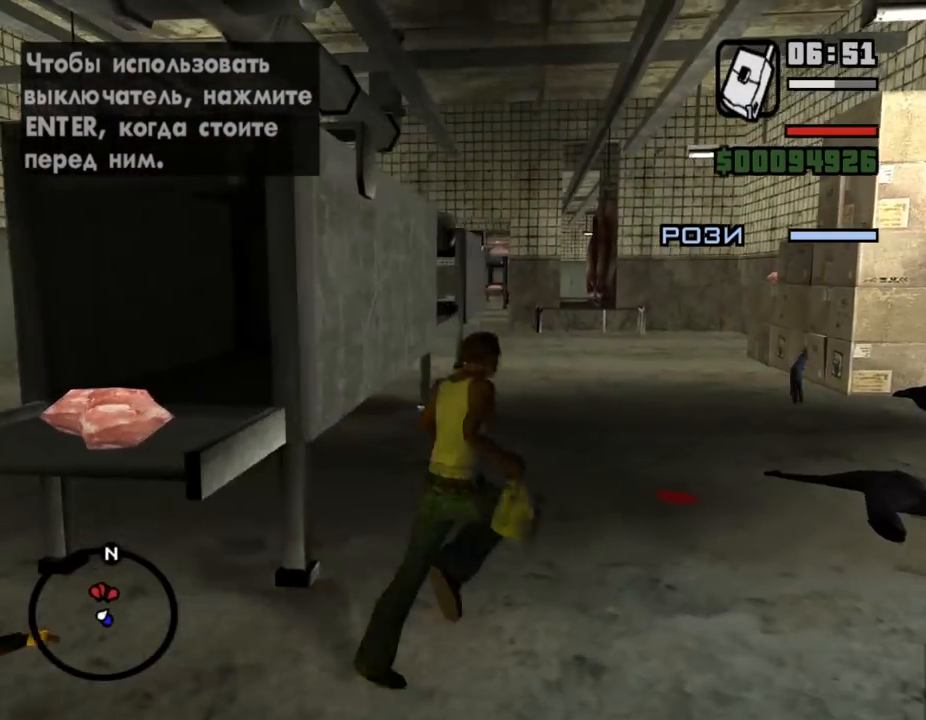
{"keys": ["d", "shift_l", "w"], "mouse": [], "events": []}